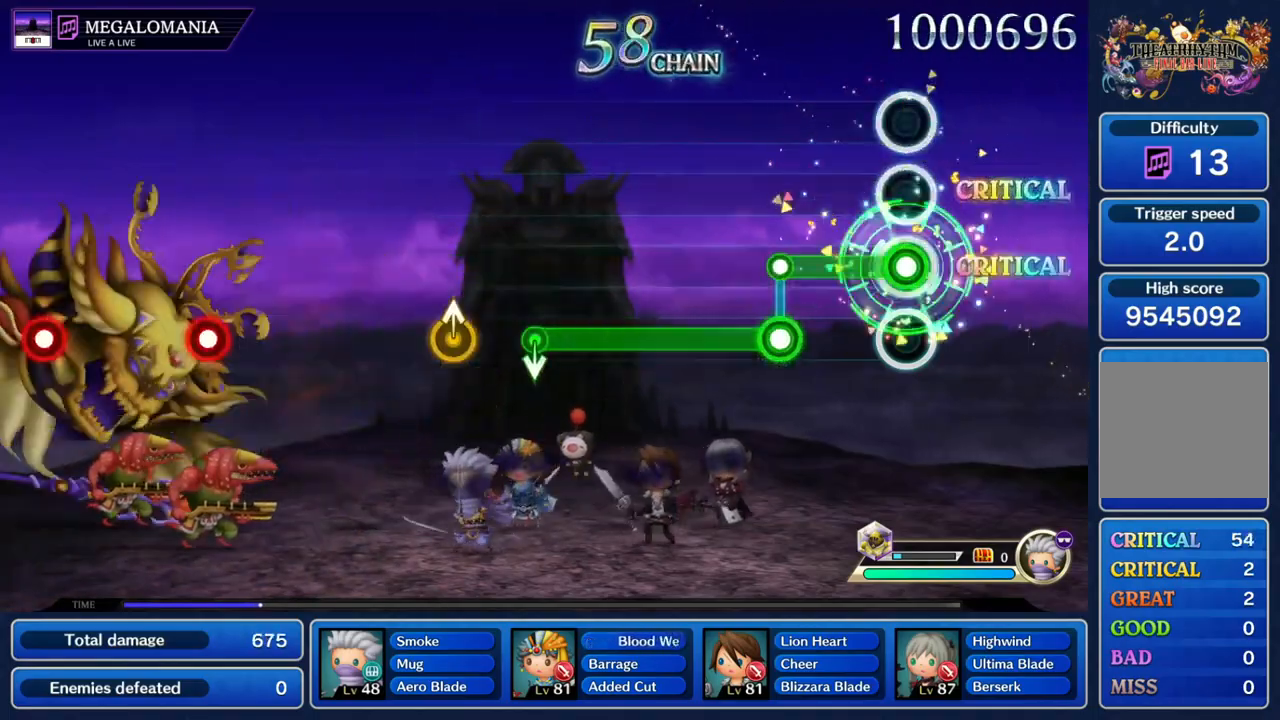
Gameplay with a controller (Nintendo layout); each line is a JSON object with the inputs held at the frame after it (dt_ms = milliseconds from this image to that frame). "events" lists button and stick changes between this image and that frame as [ms after this image, input, new state], when the widget could be followed in between. Not read: L3 R3 SELECT START.
{"dt_ms": 500, "buttons": ["L1"], "left_stick": "center", "right_stick": "center", "events": [[167, "L1", "down"], [200, "R1", "up"]]}
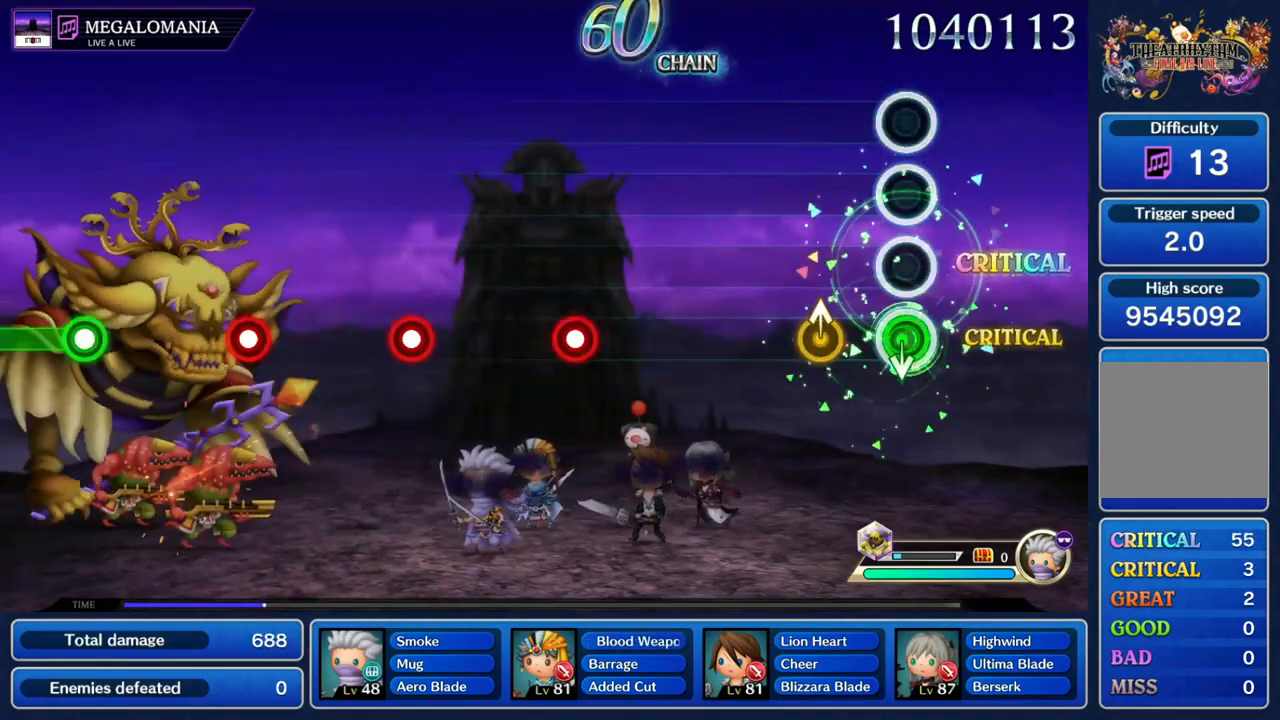
{"dt_ms": 500, "buttons": ["R1"], "left_stick": "center", "right_stick": "center", "events": [[33, "left_stick", "down"], [100, "L1", "up"], [167, "left_stick", "center"], [467, "R1", "down"]]}
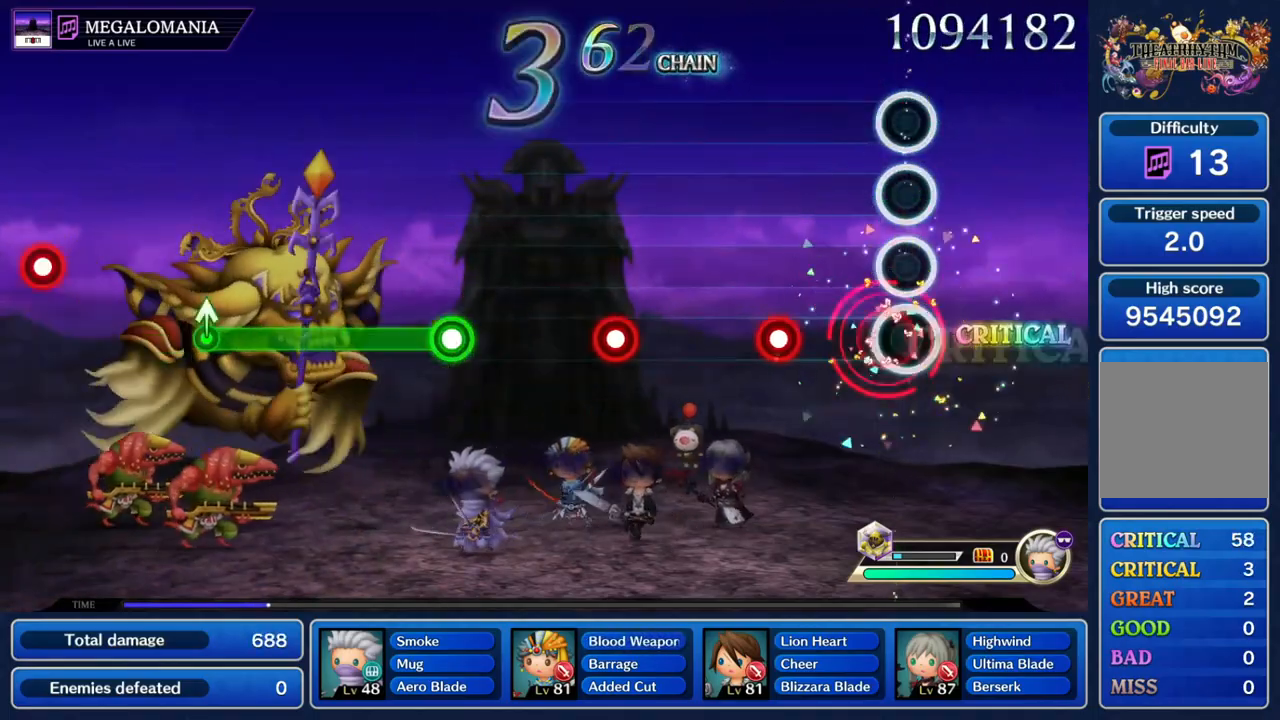
{"dt_ms": 500, "buttons": ["R1"], "left_stick": "center", "right_stick": "center", "events": [[67, "R1", "up"], [233, "R1", "down"], [333, "R1", "up"], [433, "R1", "down"]]}
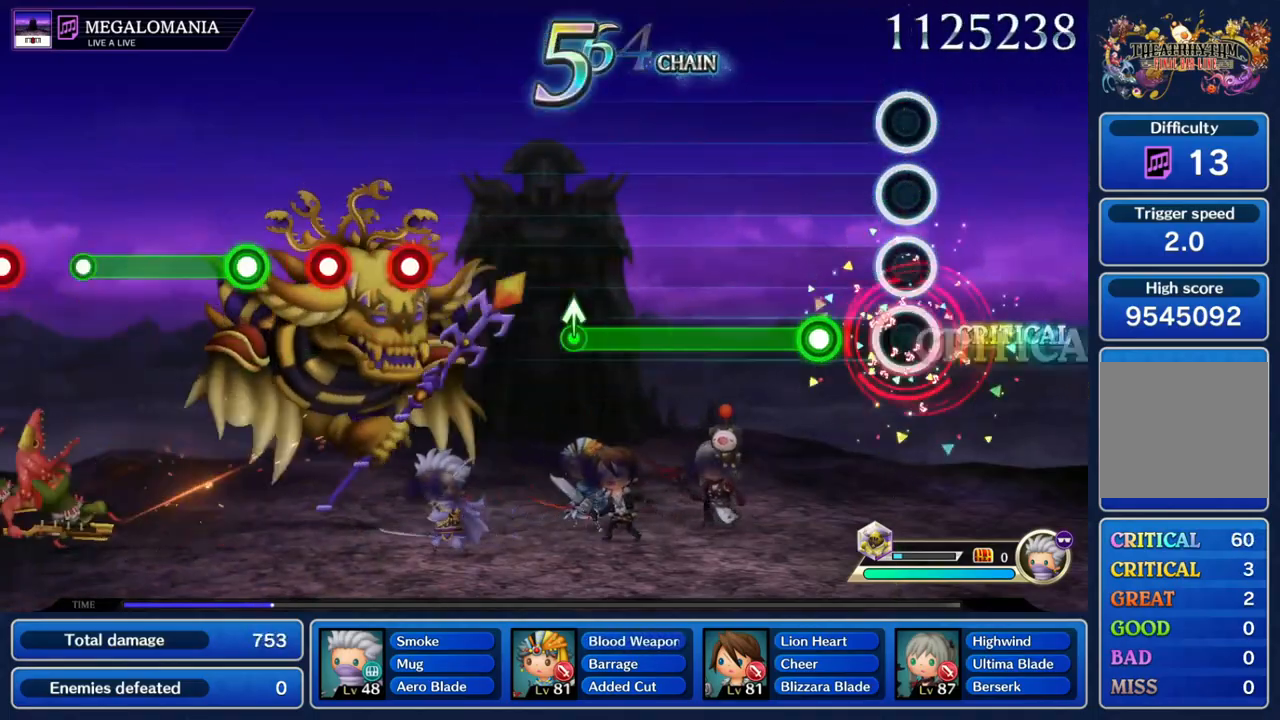
{"dt_ms": 1000, "buttons": ["R1"], "left_stick": "center", "right_stick": "center"}
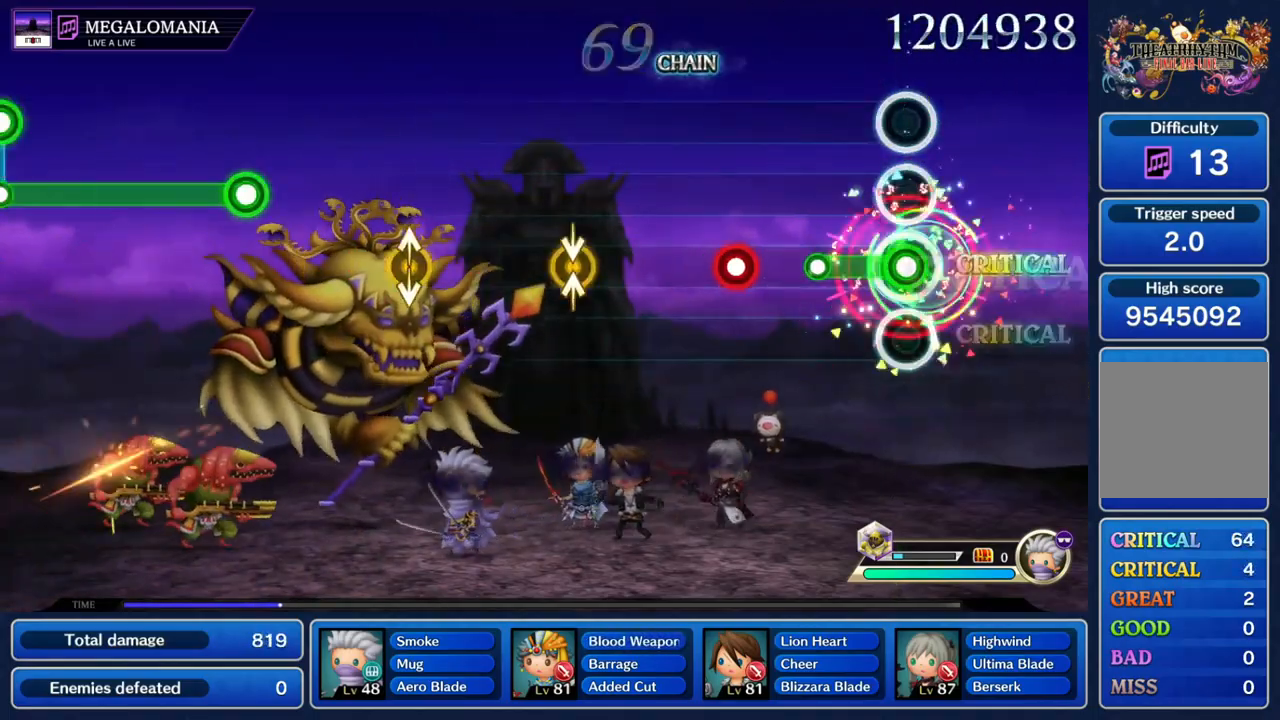
{"dt_ms": 500, "buttons": [], "left_stick": "center", "right_stick": "down", "events": [[167, "R1", "up"], [267, "R1", "down"], [400, "R1", "up"], [500, "right_stick", "down"]]}
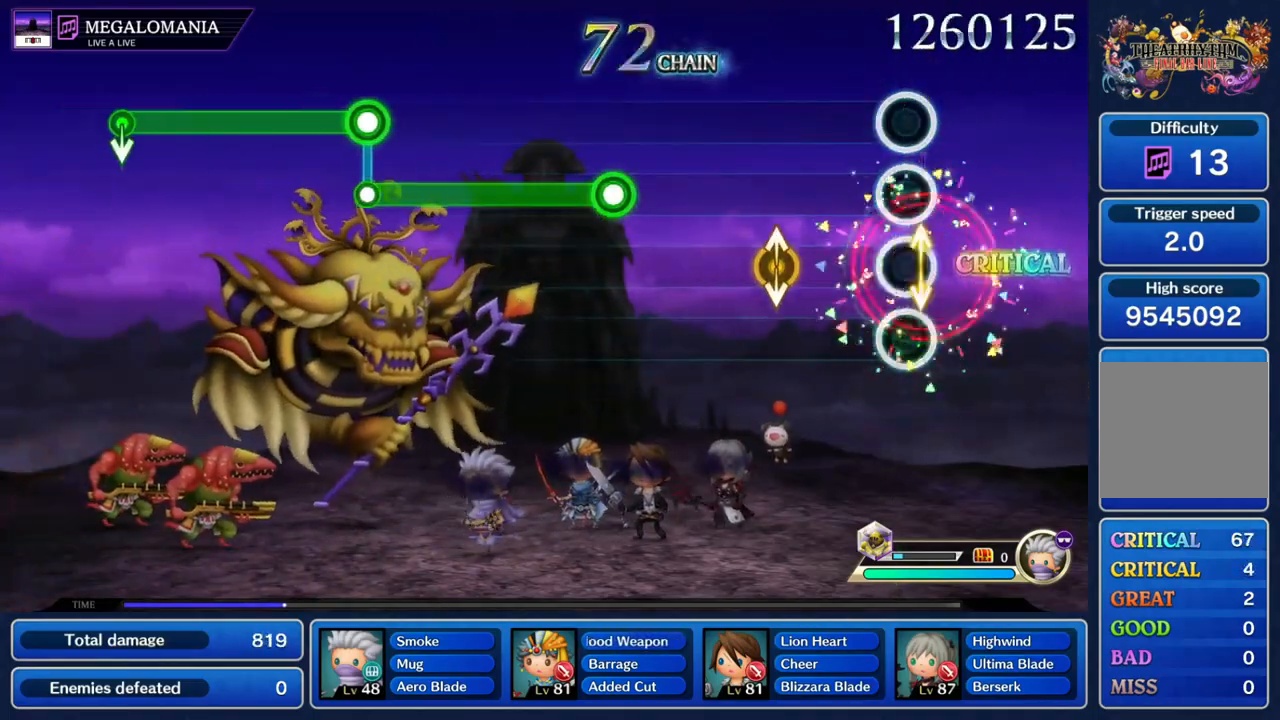
{"dt_ms": 500, "buttons": ["R1"], "left_stick": "center", "right_stick": "center", "events": [[133, "right_stick", "center"], [200, "right_stick", "down"], [300, "right_stick", "center"], [433, "R1", "down"]]}
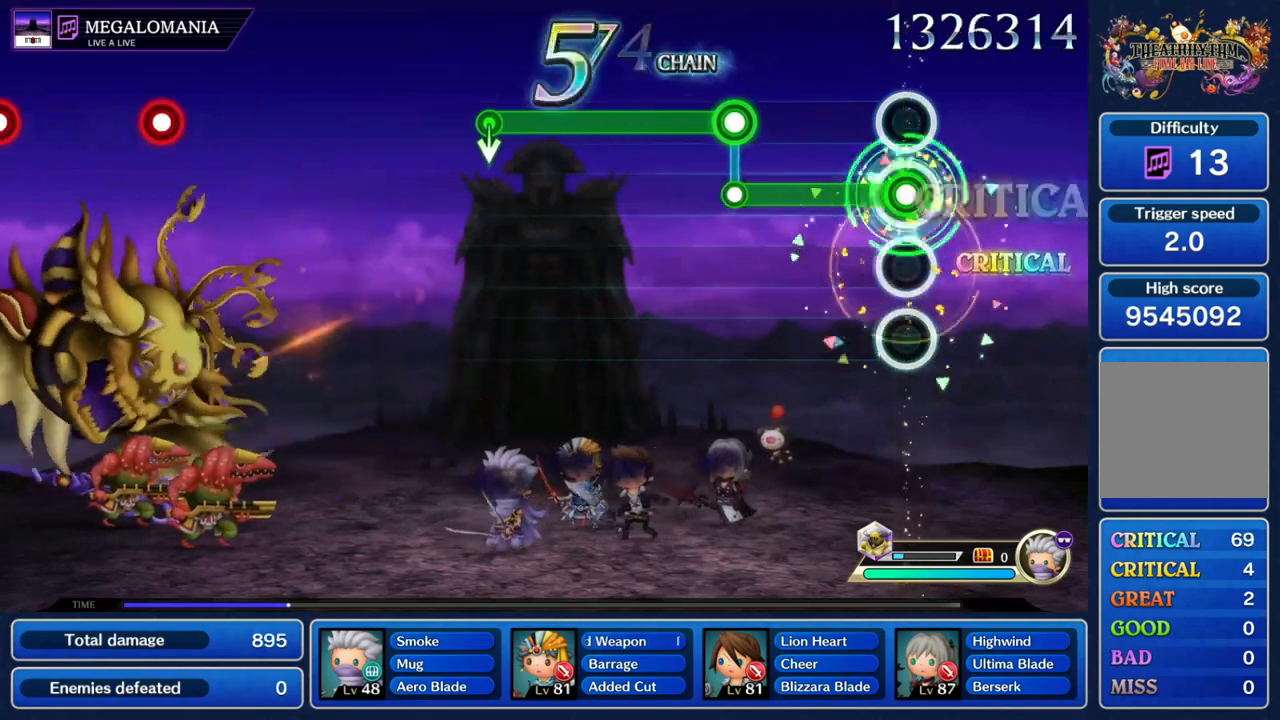
{"dt_ms": 500, "buttons": ["L1"], "left_stick": "center", "right_stick": "center", "events": [[267, "L1", "down"], [267, "R1", "up"]]}
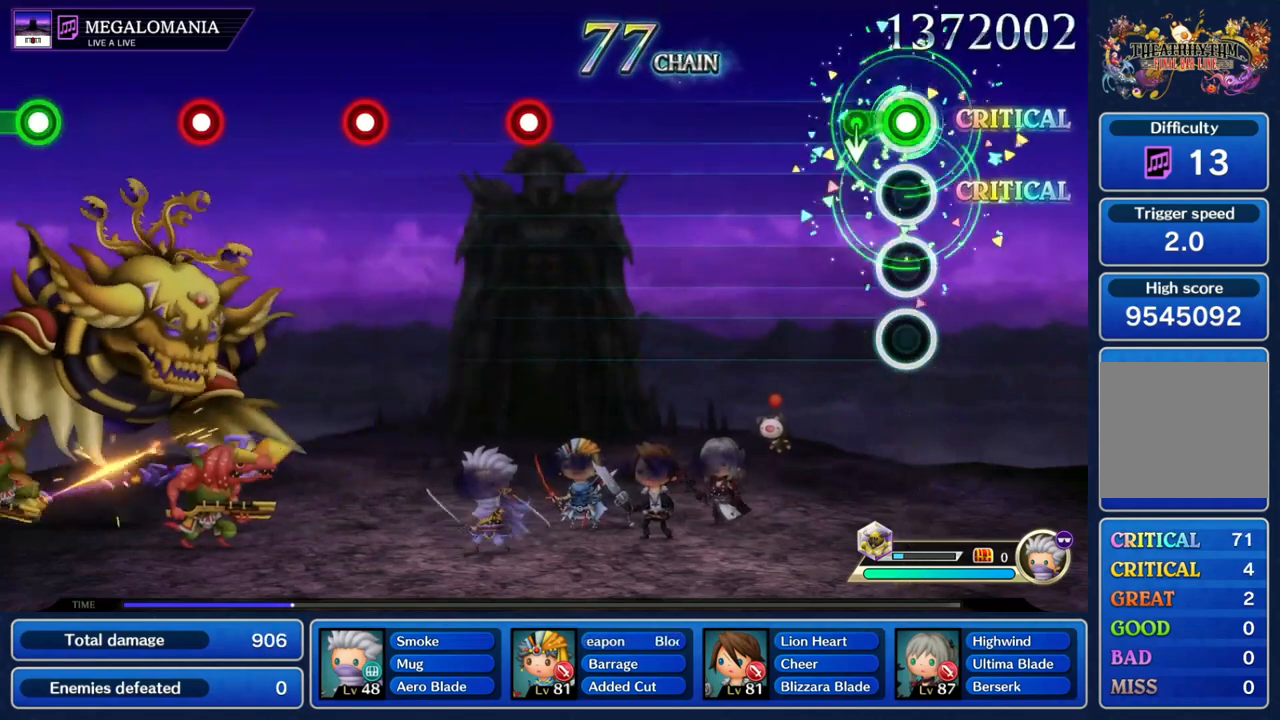
{"dt_ms": 500, "buttons": [], "left_stick": "center", "right_stick": "center", "events": [[100, "L1", "up"]]}
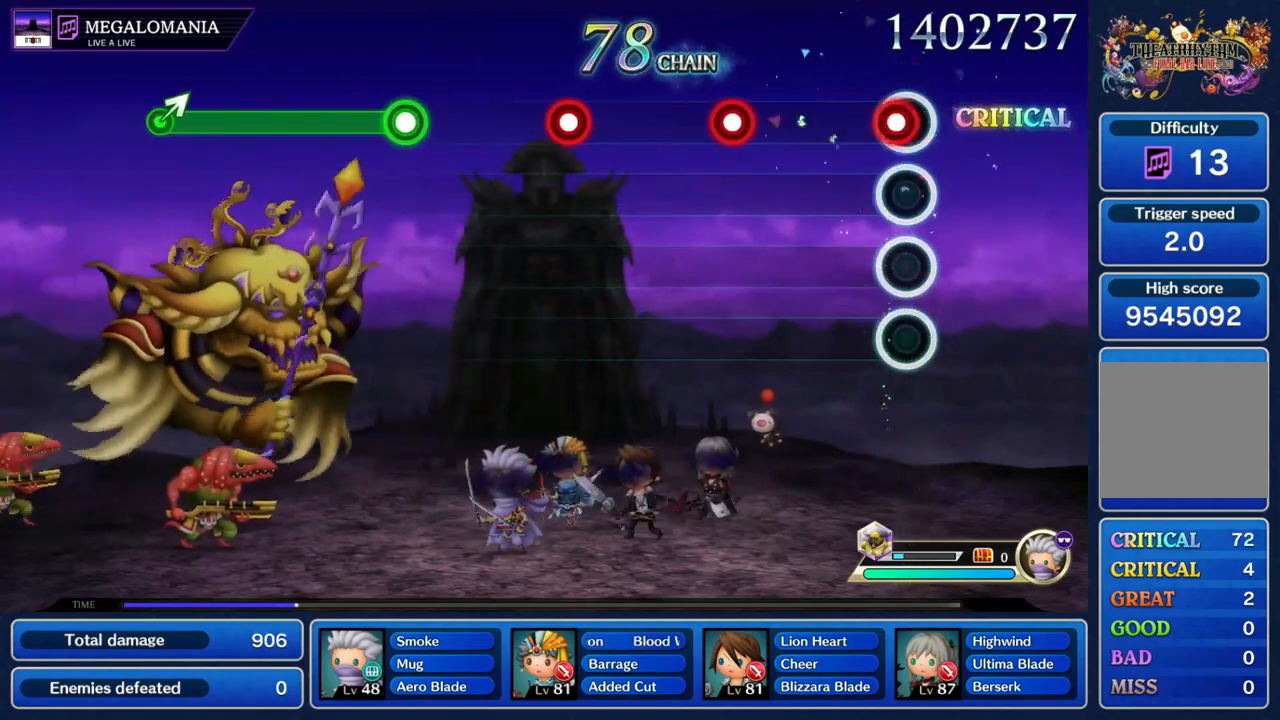
{"dt_ms": 500, "buttons": ["R1"], "left_stick": "center", "right_stick": "center", "events": [[67, "R1", "down"], [167, "R1", "up"], [267, "R1", "down"], [367, "R1", "up"], [467, "R1", "down"]]}
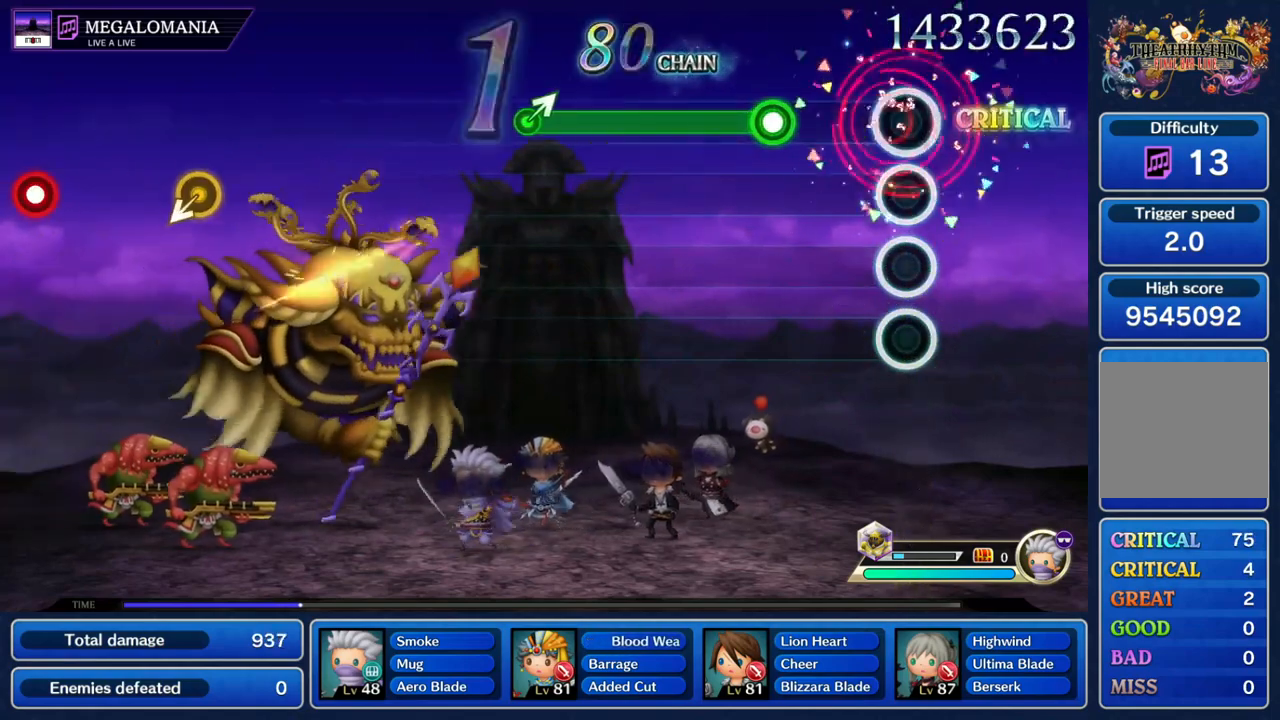
{"dt_ms": 500, "buttons": ["R1"], "left_stick": "center", "right_stick": "center", "events": [[100, "R1", "up"], [233, "R1", "down"]]}
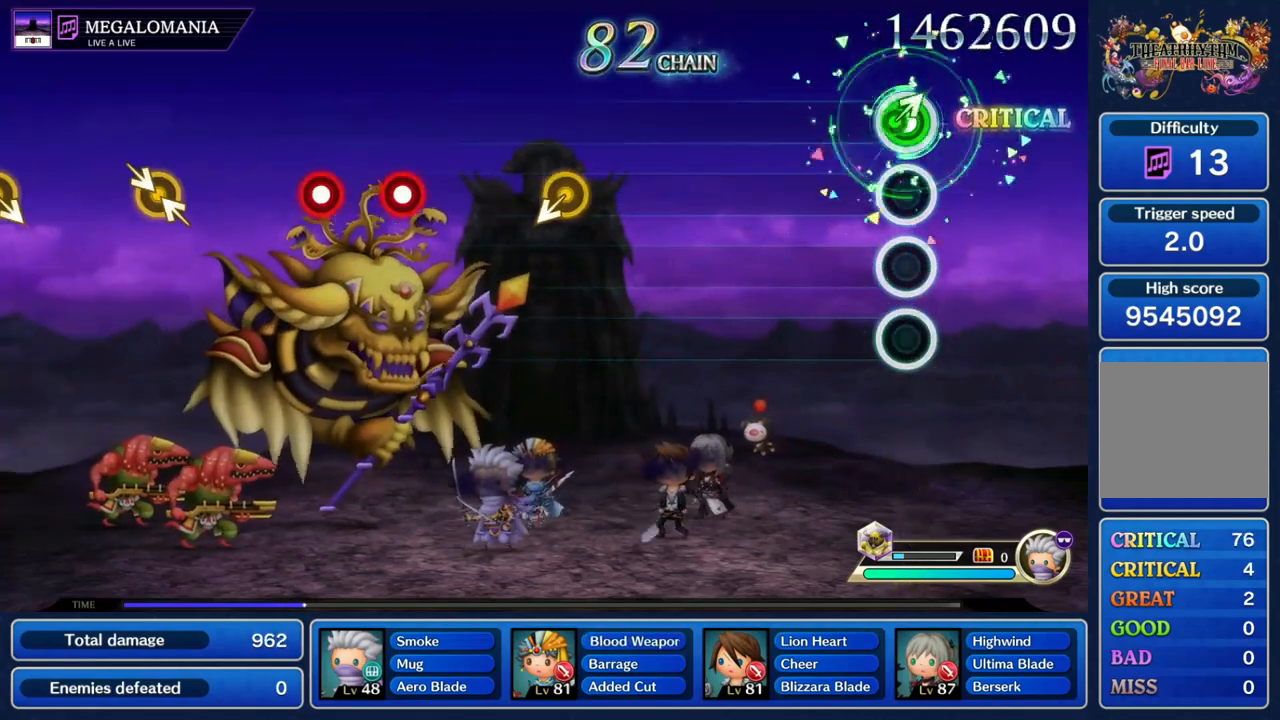
{"dt_ms": 500, "buttons": [], "left_stick": "center", "right_stick": "center", "events": [[100, "R1", "up"]]}
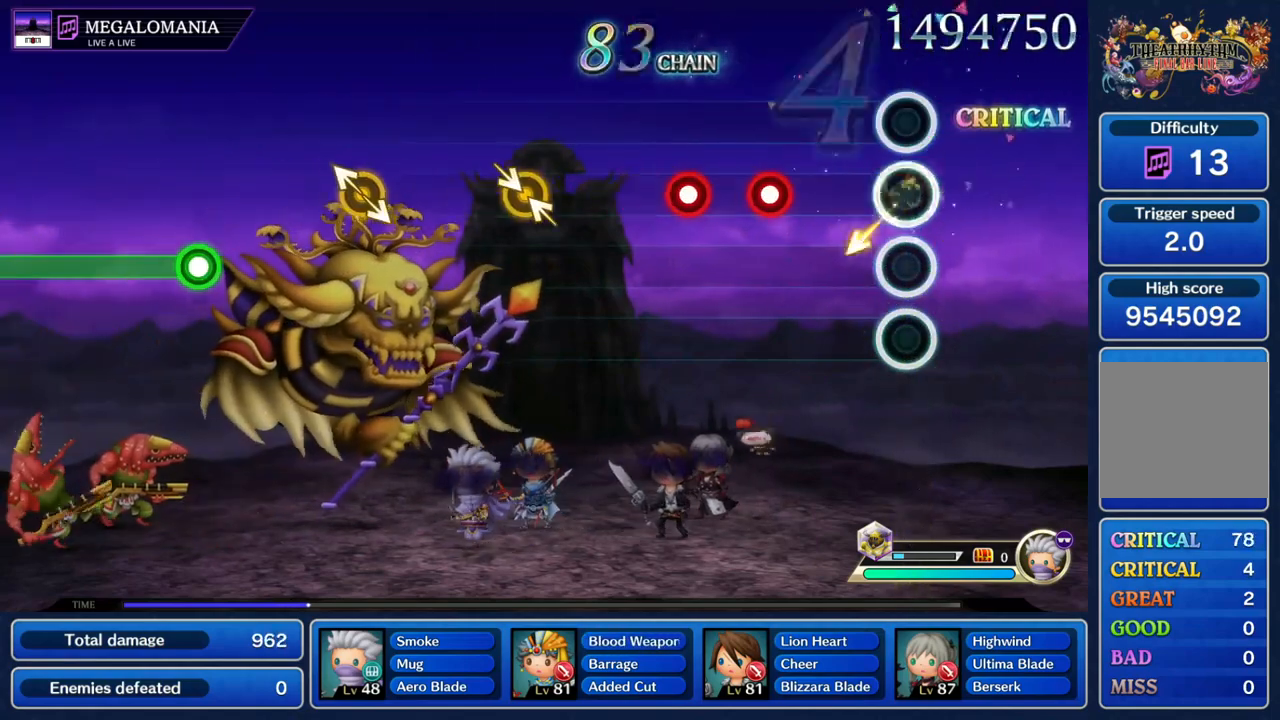
{"dt_ms": 500, "buttons": [], "left_stick": "center", "right_stick": "center", "events": [[233, "R1", "down"], [300, "L1", "down"], [333, "R1", "up"], [433, "L1", "up"]]}
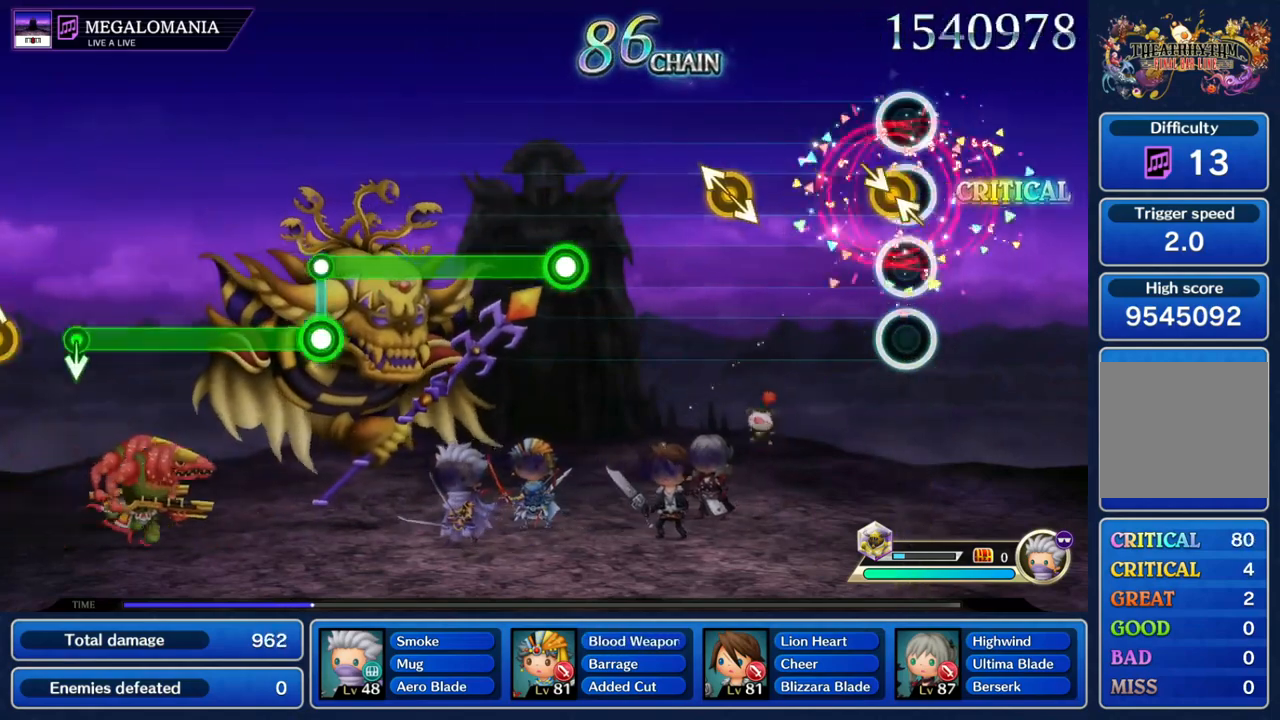
{"dt_ms": 500, "buttons": ["R1"], "left_stick": "center", "right_stick": "center", "events": [[33, "right_stick", "down-right"], [167, "right_stick", "center"], [233, "right_stick", "down-right"], [300, "left_stick", "left"], [333, "right_stick", "center"], [367, "left_stick", "center"], [467, "R1", "down"]]}
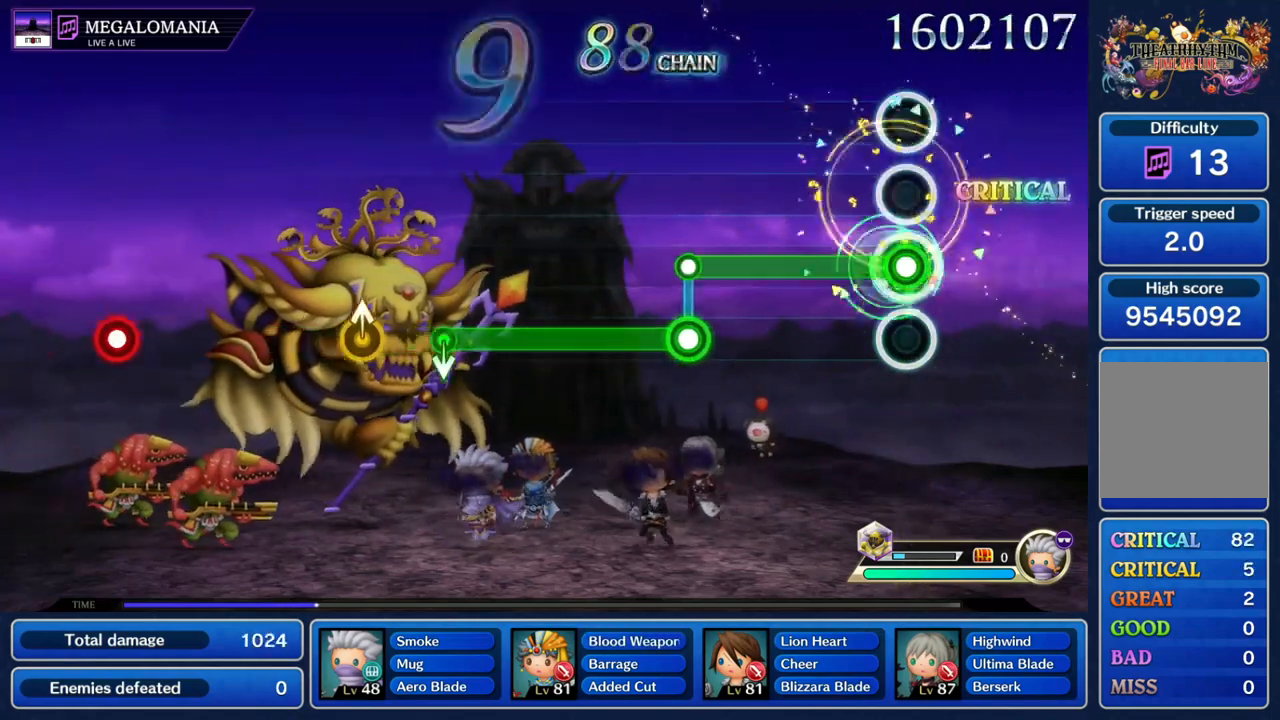
{"dt_ms": 500, "buttons": ["L1"], "left_stick": "center", "right_stick": "center", "events": [[333, "L1", "down"], [333, "R1", "up"]]}
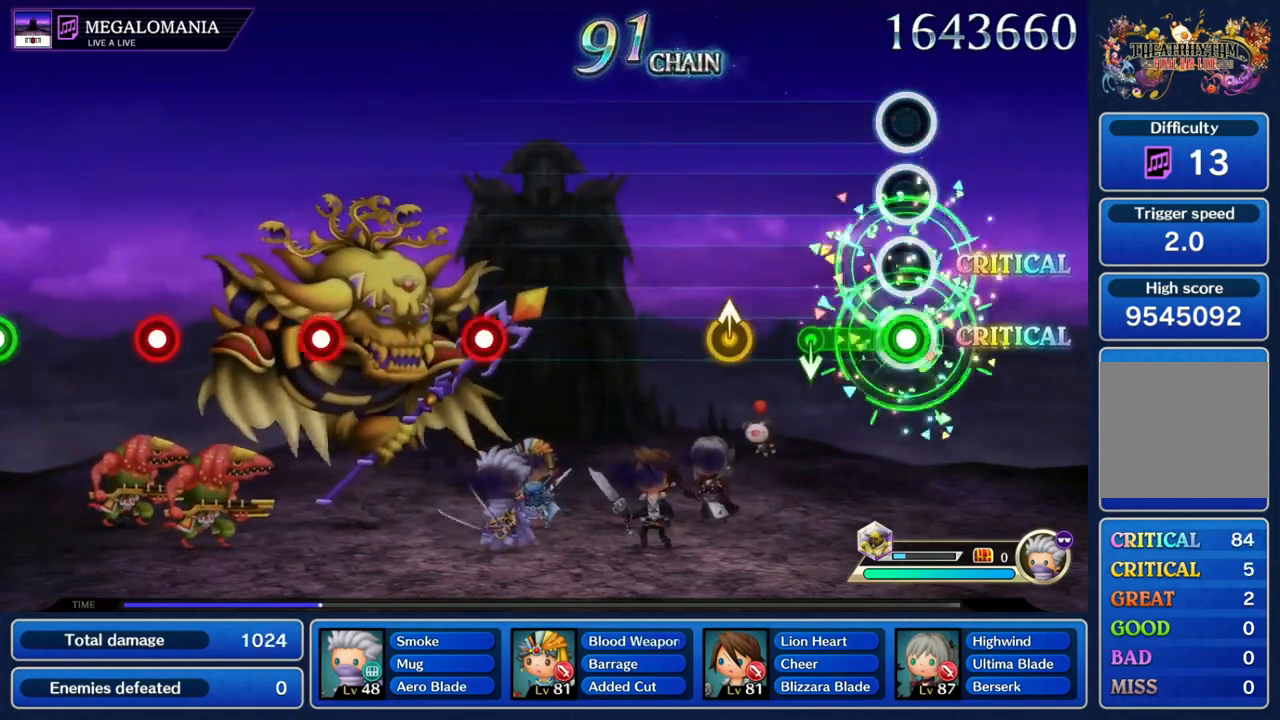
{"dt_ms": 500, "buttons": [], "left_stick": "center", "right_stick": "center", "events": [[133, "left_stick", "down"], [233, "L1", "up"], [267, "left_stick", "center"]]}
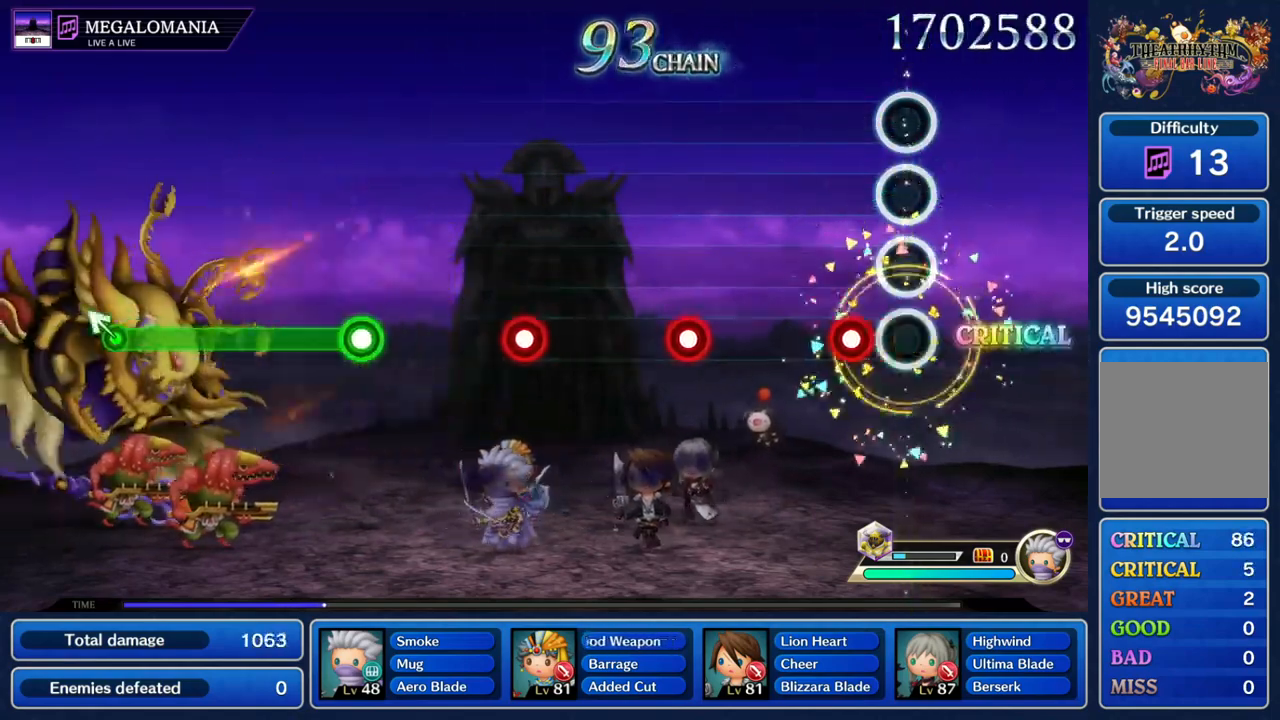
{"dt_ms": 500, "buttons": [], "left_stick": "center", "right_stick": "center", "events": [[67, "R1", "down"], [200, "R1", "up"], [333, "R1", "down"], [433, "R1", "up"]]}
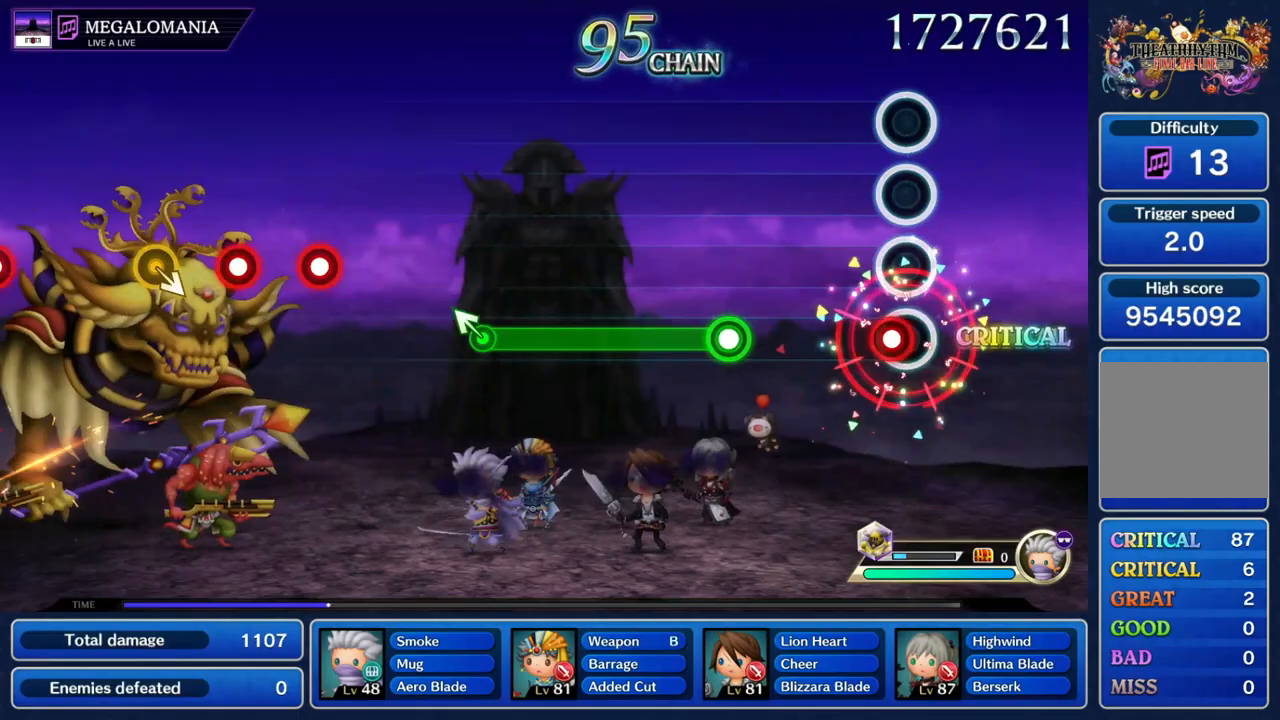
{"dt_ms": 500, "buttons": ["R1"], "left_stick": "center", "right_stick": "center", "events": [[67, "R1", "down"], [167, "R1", "up"], [267, "R1", "down"]]}
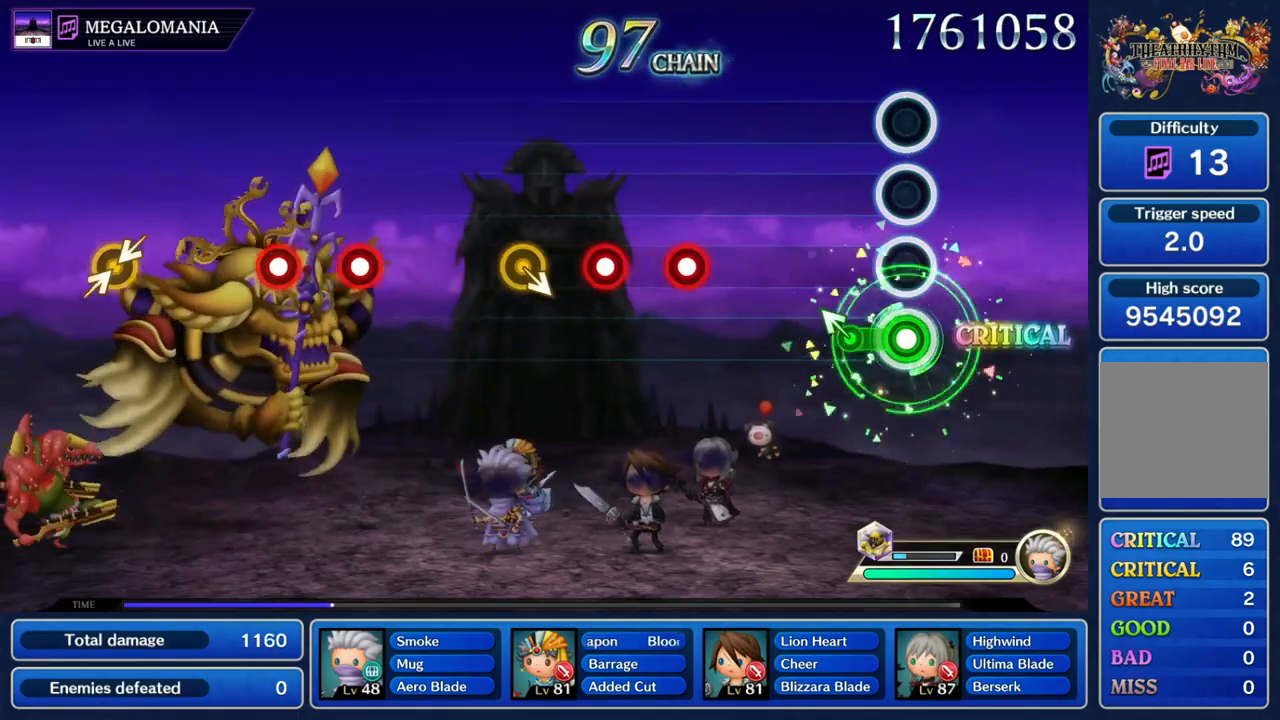
{"dt_ms": 500, "buttons": ["L1"], "left_stick": "center", "right_stick": "center", "events": [[133, "left_stick", "up-left"], [167, "R1", "up"], [233, "left_stick", "center"], [367, "R1", "down"], [433, "L1", "down"], [500, "R1", "up"]]}
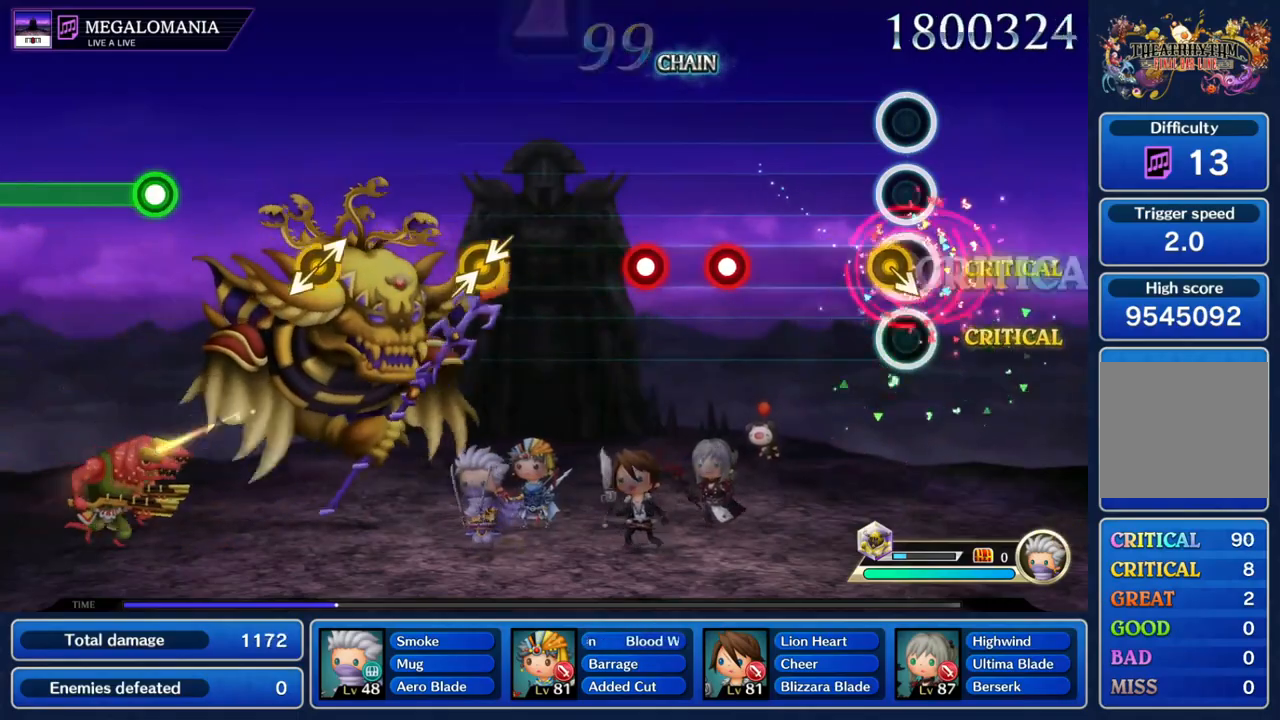
{"dt_ms": 500, "buttons": [], "left_stick": "center", "right_stick": "center", "events": [[67, "L1", "up"], [100, "left_stick", "right"], [200, "left_stick", "center"], [333, "R1", "down"], [400, "L1", "down"], [433, "R1", "up"], [500, "L1", "up"]]}
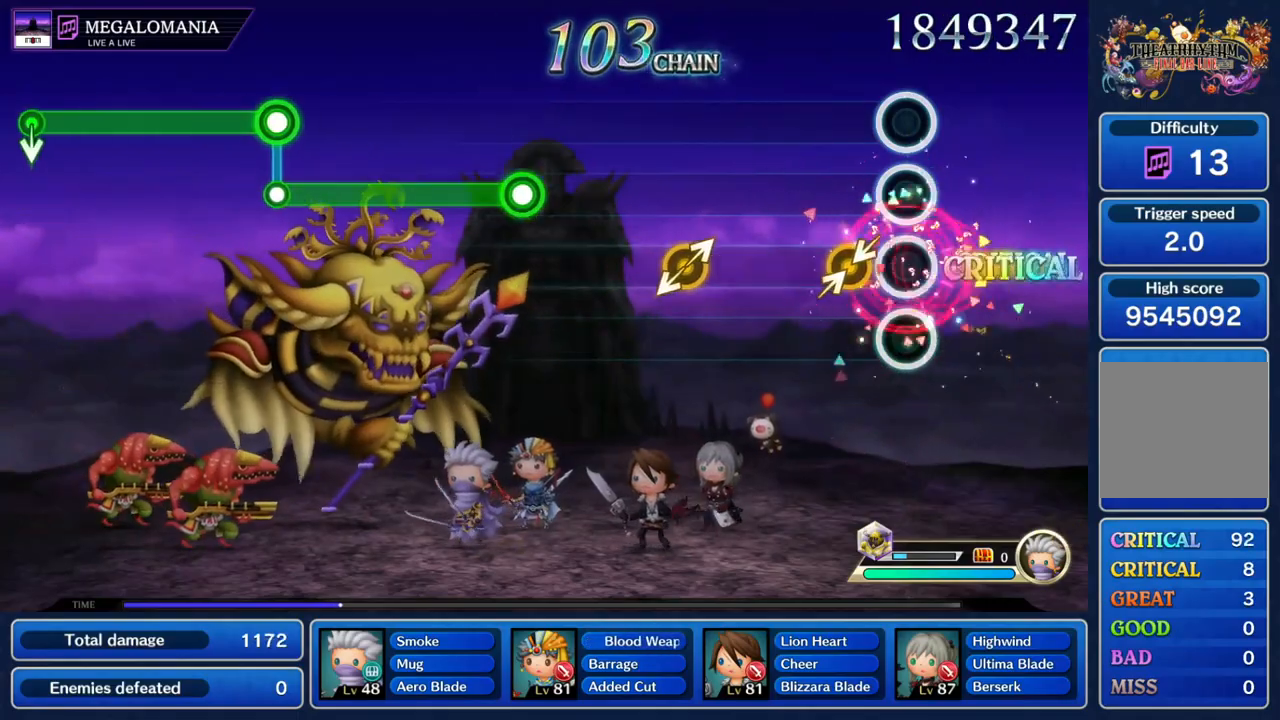
{"dt_ms": 500, "buttons": [], "left_stick": "center", "right_stick": "center", "events": [[133, "right_stick", "up-right"], [267, "right_stick", "center"], [333, "right_stick", "up-right"], [433, "right_stick", "center"]]}
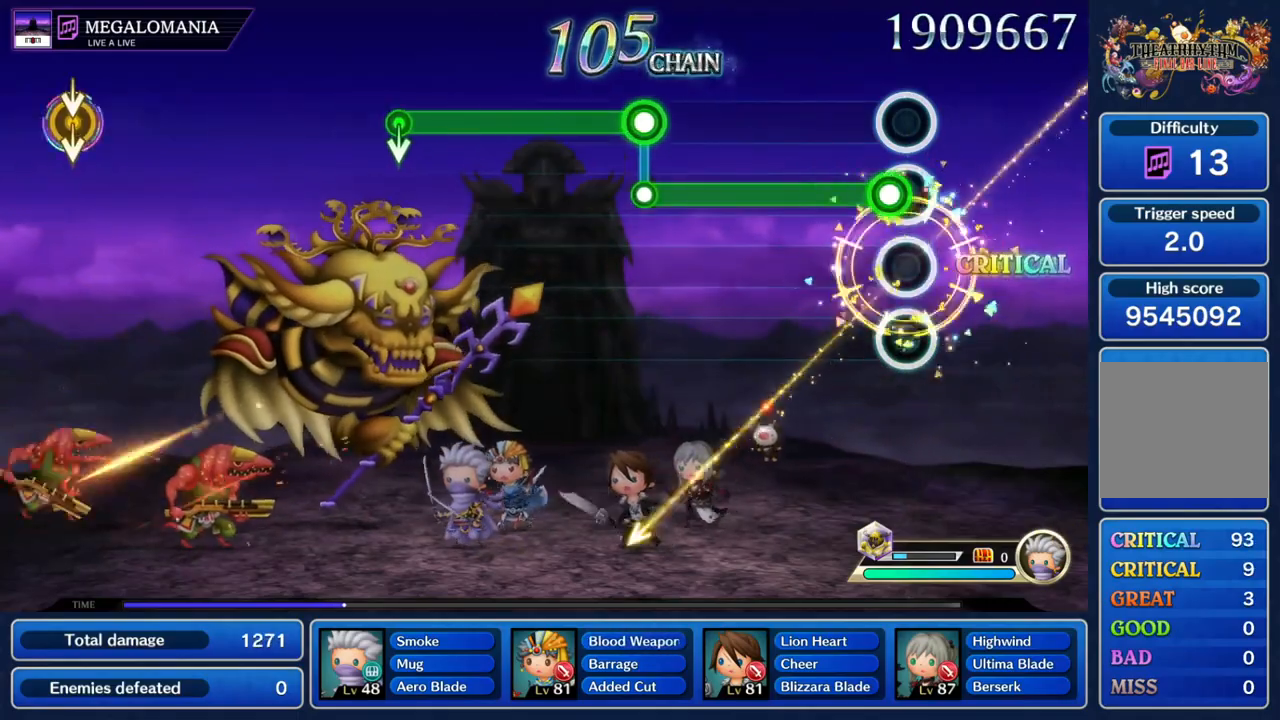
{"dt_ms": 500, "buttons": ["L1"], "left_stick": "center", "right_stick": "center", "events": [[67, "R1", "down"], [400, "L1", "down"], [400, "R1", "up"]]}
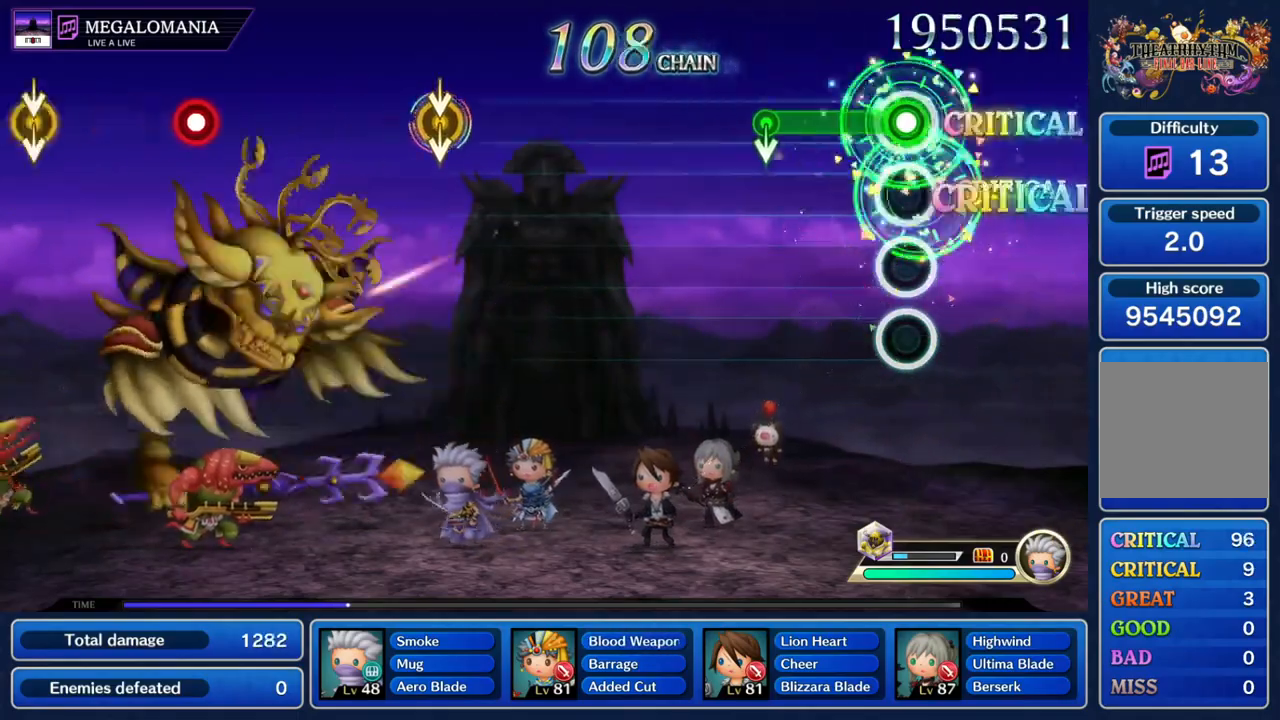
{"dt_ms": 500, "buttons": [], "left_stick": "center", "right_stick": "center", "events": [[200, "left_stick", "down"], [233, "L1", "up"], [300, "left_stick", "center"]]}
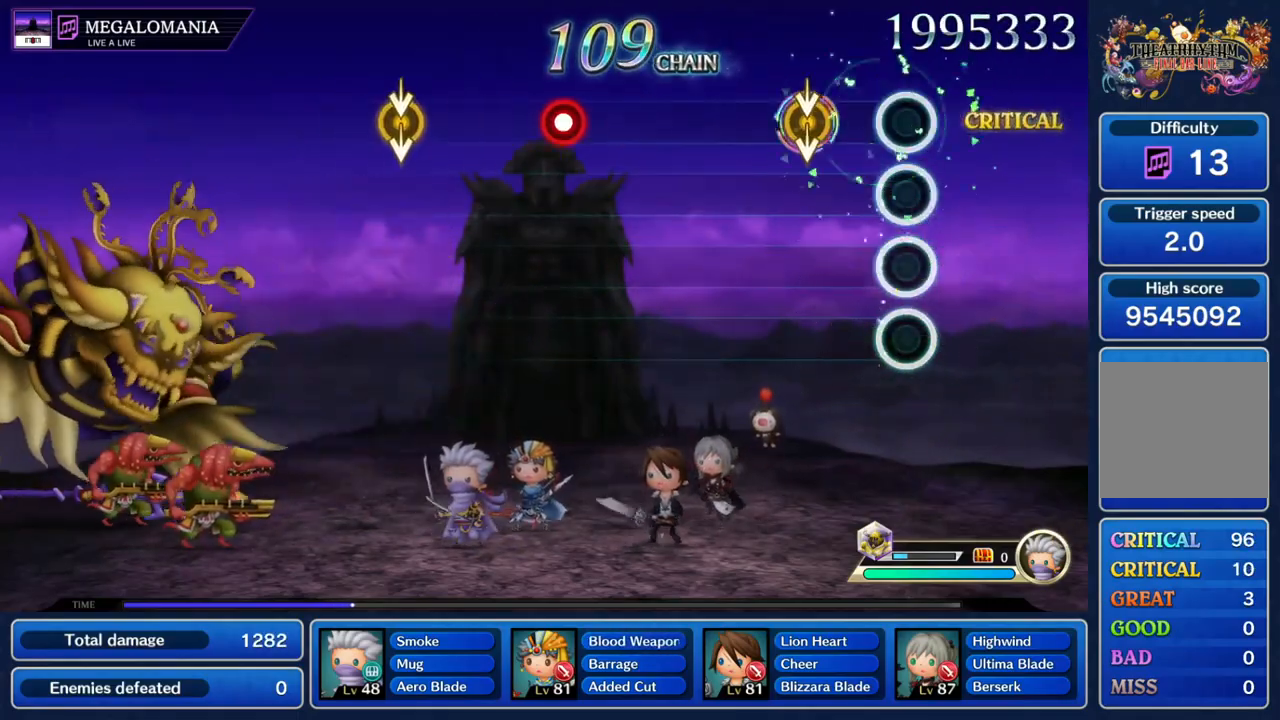
{"dt_ms": 500, "buttons": [], "left_stick": "center", "right_stick": "center", "events": [[200, "left_stick", "down"], [200, "right_stick", "down"], [300, "left_stick", "center"], [300, "right_stick", "center"]]}
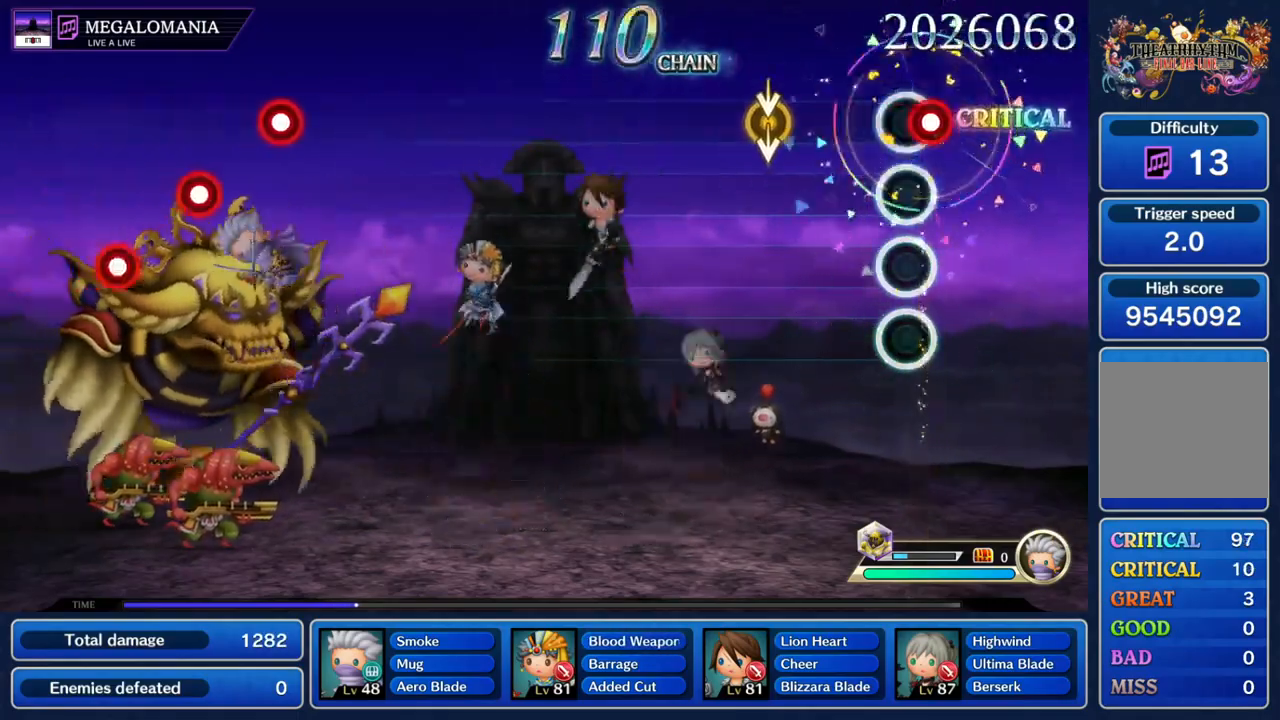
{"dt_ms": 500, "buttons": [], "left_stick": "center", "right_stick": "center", "events": [[33, "R1", "down"], [133, "R1", "up"], [200, "right_stick", "down"], [233, "left_stick", "down"], [300, "right_stick", "center"], [333, "left_stick", "center"]]}
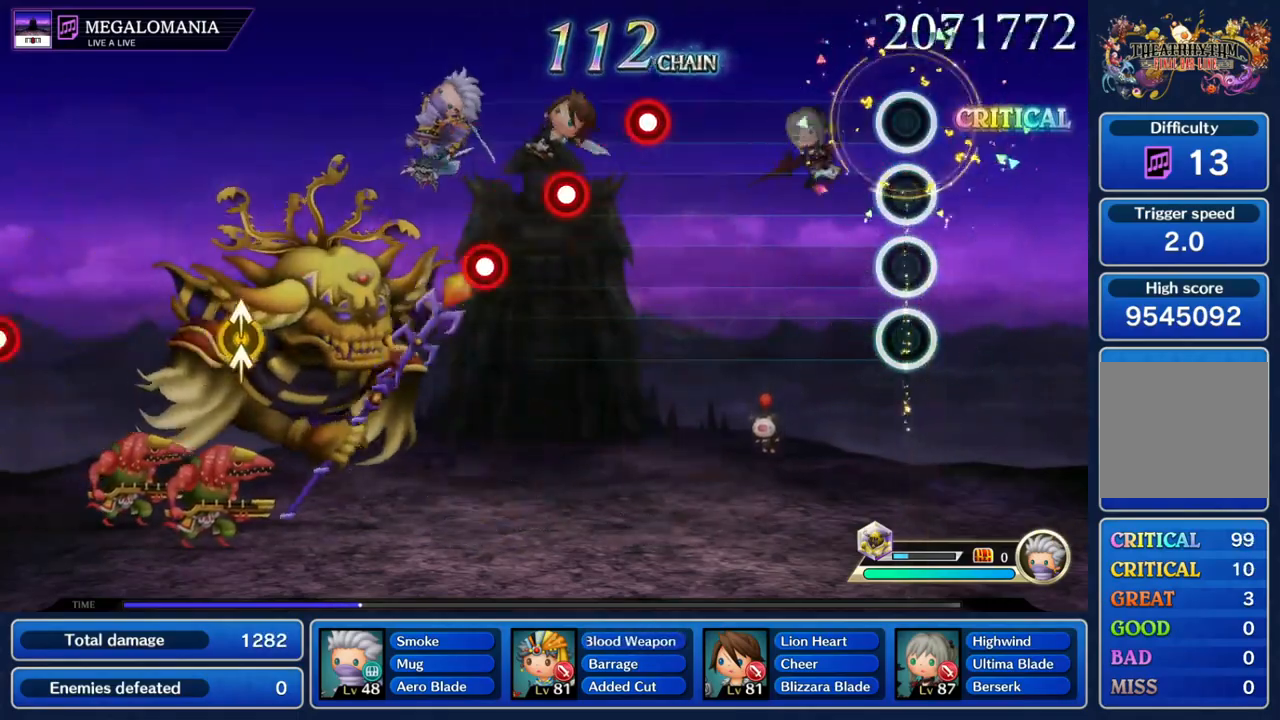
{"dt_ms": 500, "buttons": ["R1"], "left_stick": "center", "right_stick": "center", "events": [[433, "R1", "down"]]}